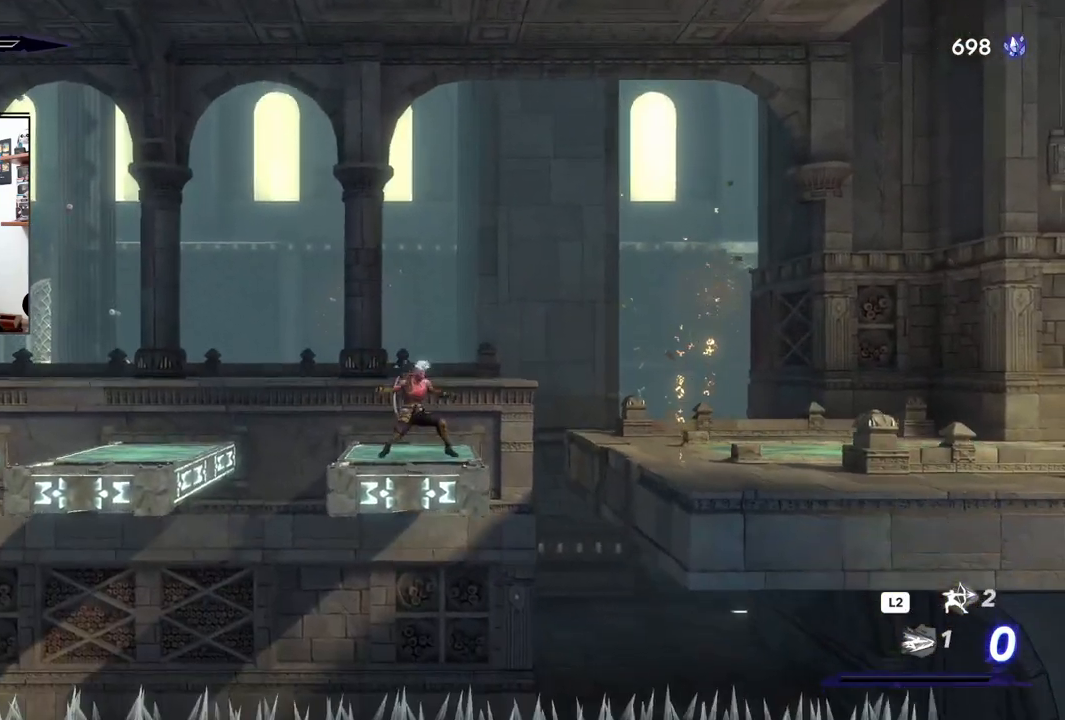
Gameplay with a controller (PlayStation layout); each line is a JSON object with the inputs held at the frame after it. "events" lists button and stick changes between this image and that frame as [ms after this image, input, new state], when the widget could be followed in between.
{"buttons": [], "left_stick": "center", "right_stick": "center", "events": []}
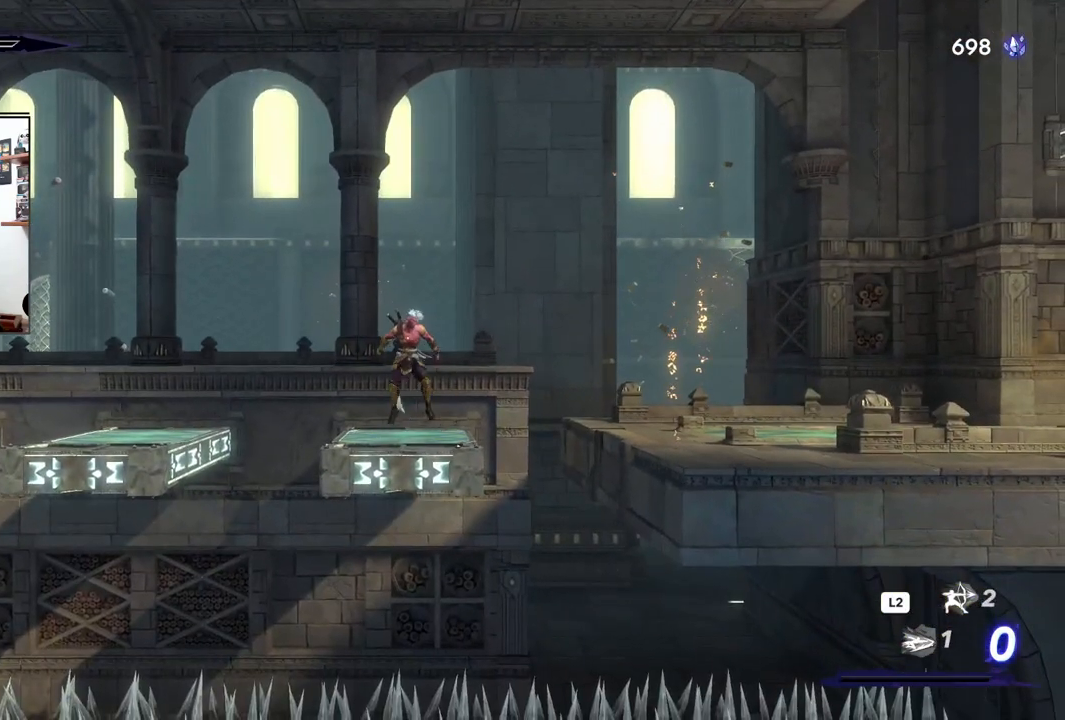
{"buttons": ["CROSS"], "left_stick": "left", "right_stick": "center", "events": [[283, "left_stick", "left"], [367, "CROSS", "down"]]}
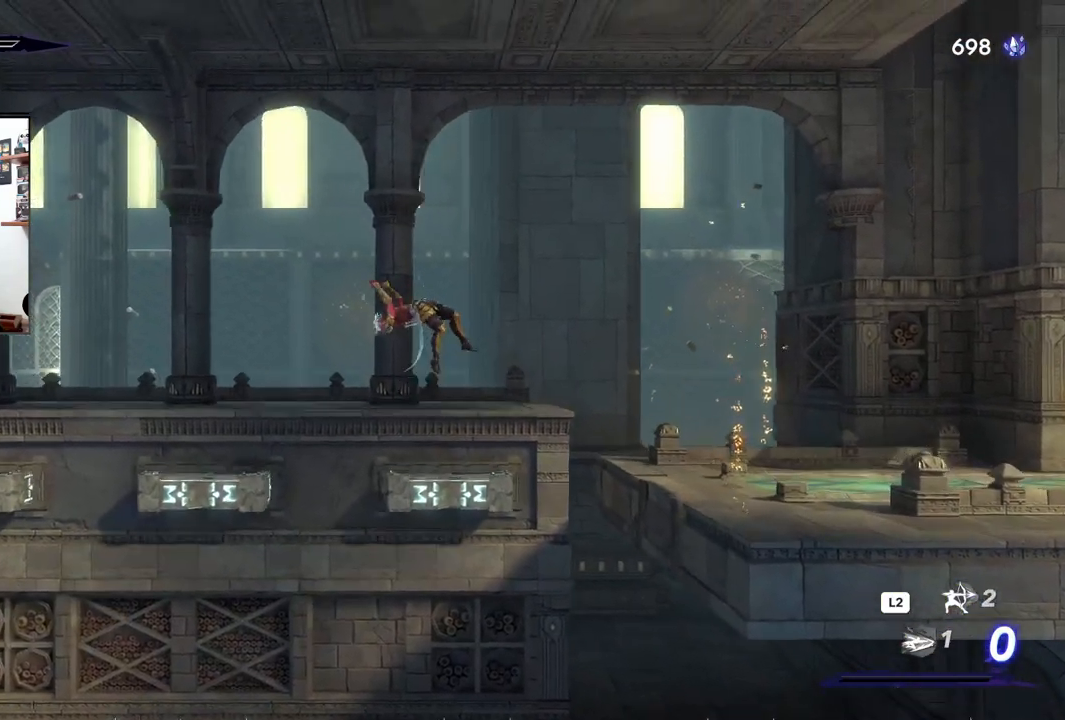
{"buttons": ["CROSS", "R2"], "left_stick": "left", "right_stick": "center", "events": [[250, "R2", "down"]]}
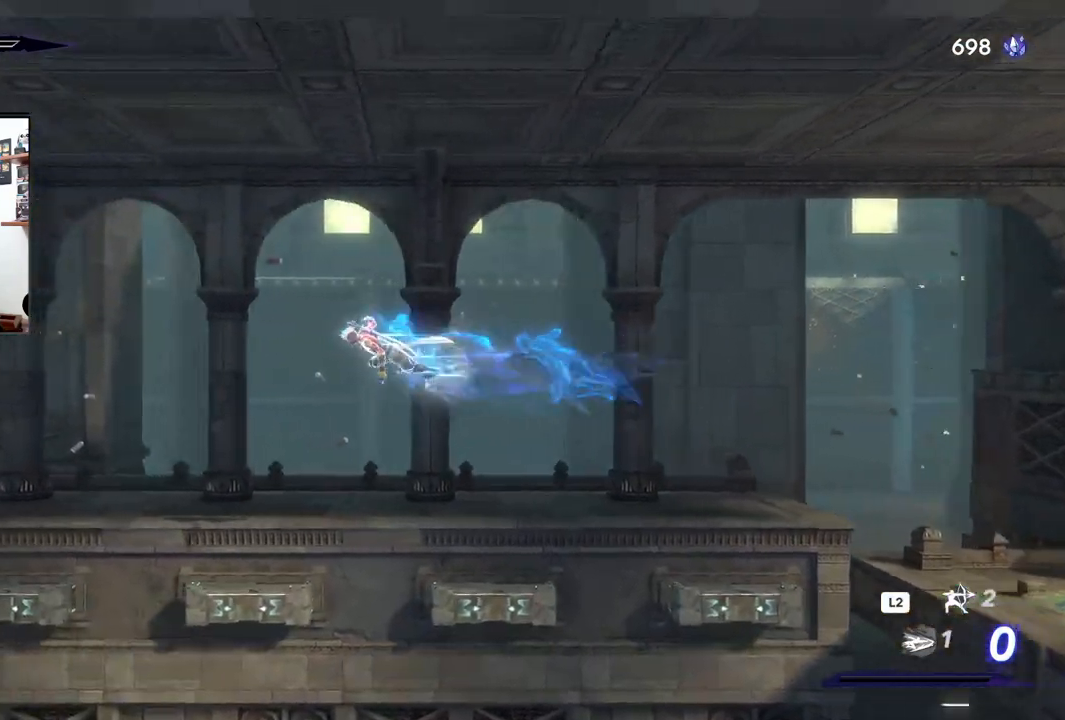
{"buttons": [], "left_stick": "center", "right_stick": "center", "events": [[17, "CROSS", "up"], [17, "R2", "up"], [67, "left_stick", "center"], [383, "left_stick", "right"], [500, "left_stick", "center"]]}
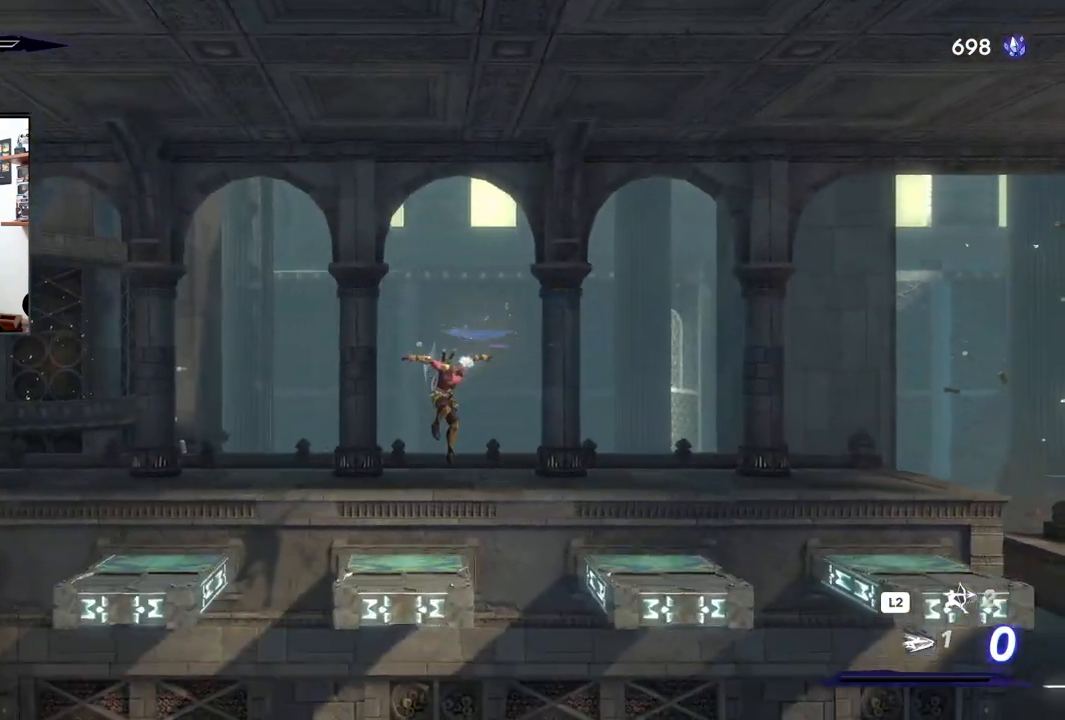
{"buttons": [], "left_stick": "center", "right_stick": "center", "events": []}
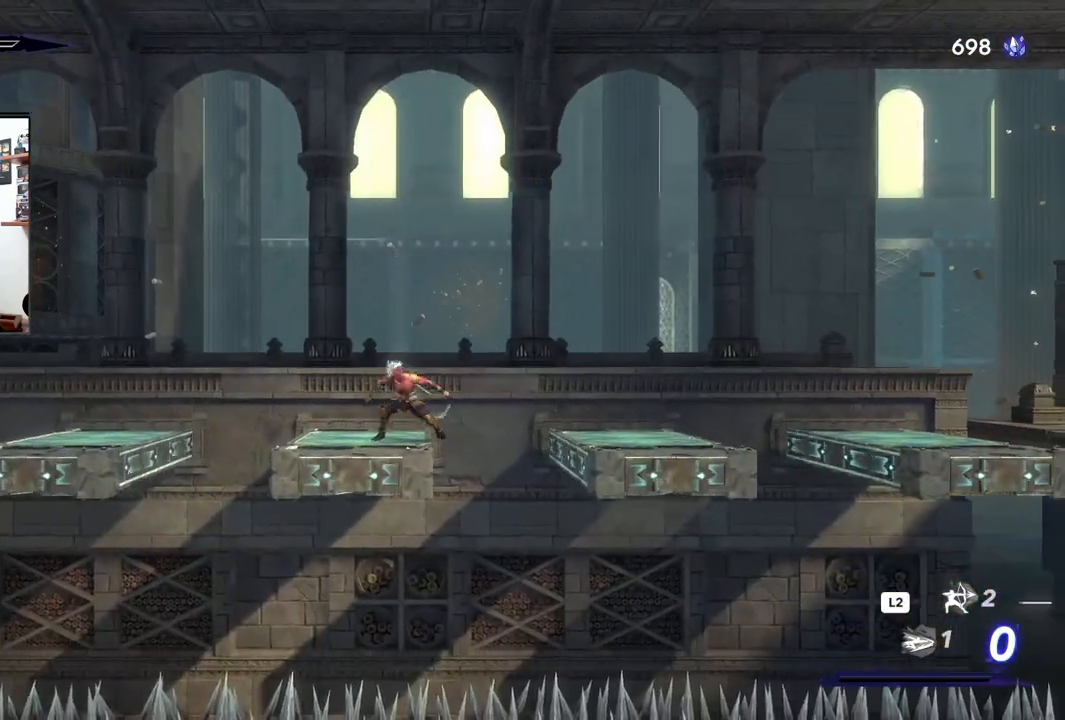
{"buttons": ["CROSS"], "left_stick": "left", "right_stick": "center", "events": [[33, "left_stick", "left"], [183, "CROSS", "down"]]}
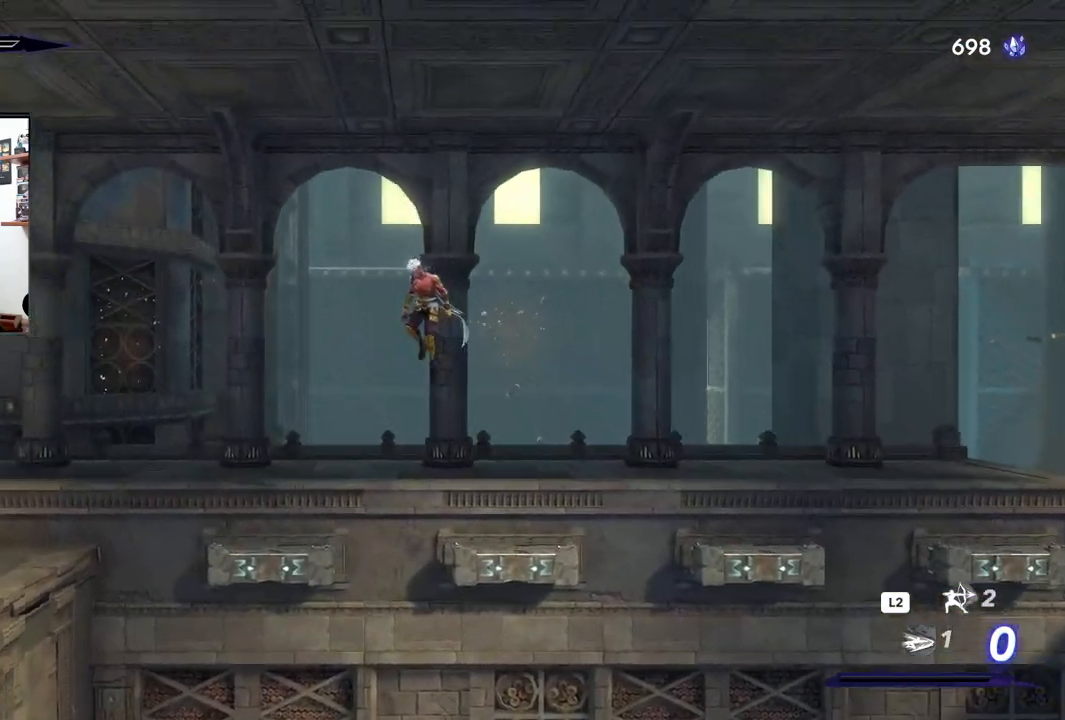
{"buttons": ["CROSS", "R2"], "left_stick": "left", "right_stick": "center", "events": [[150, "R2", "down"]]}
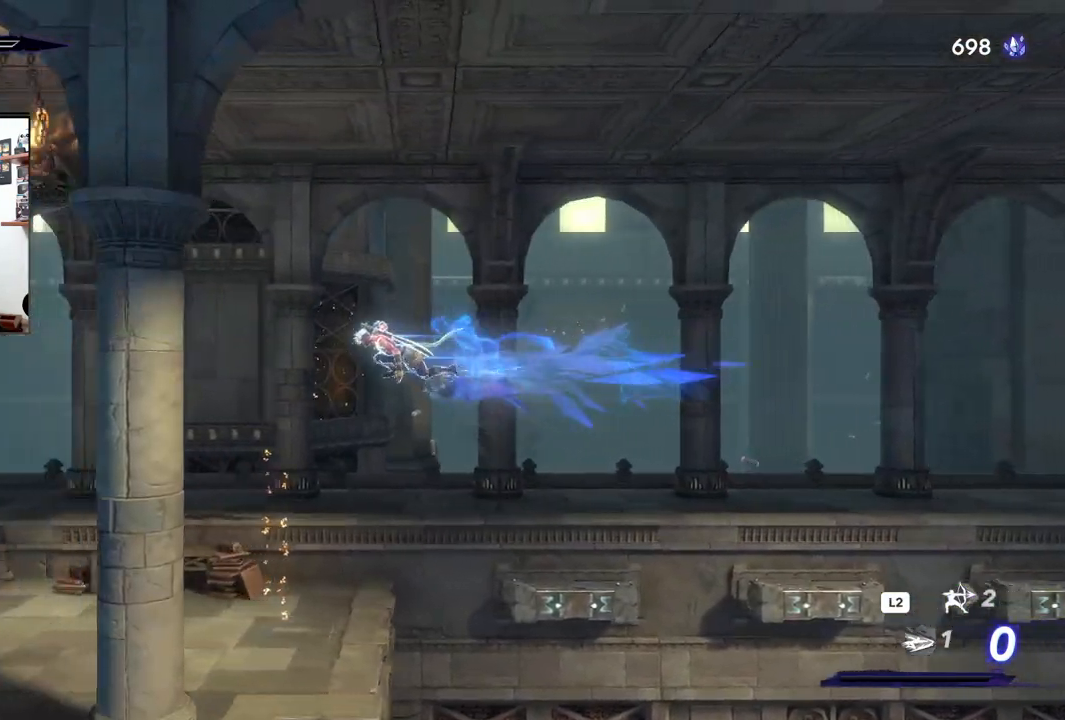
{"buttons": [], "left_stick": "left", "right_stick": "center", "events": [[233, "CROSS", "up"], [233, "R2", "up"]]}
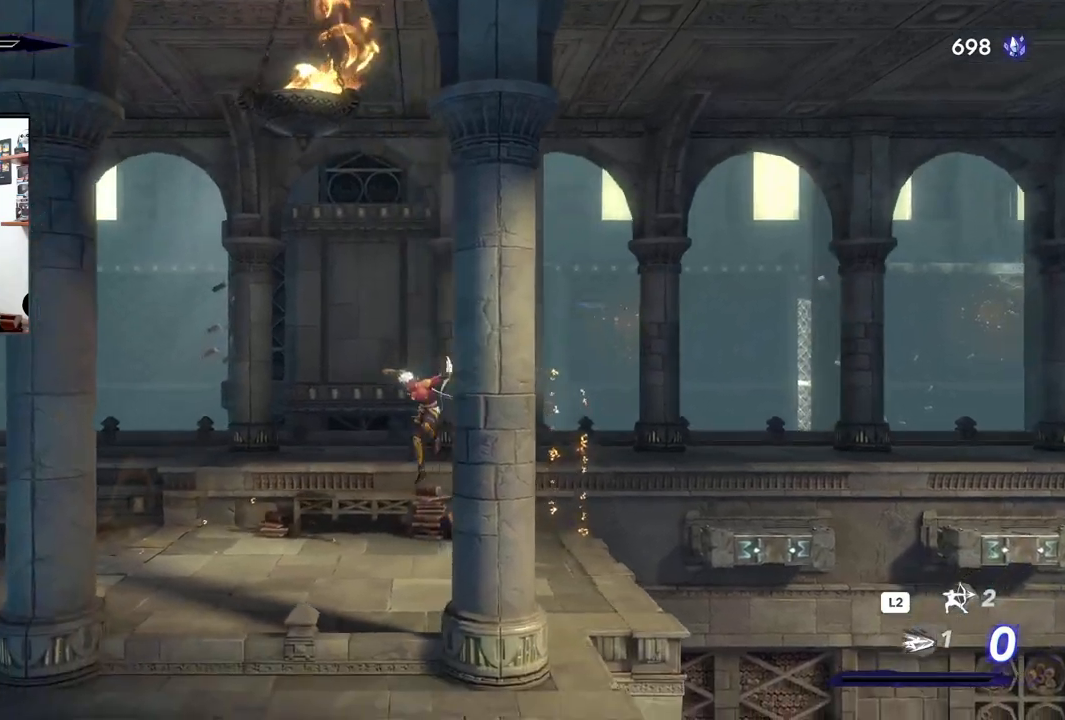
{"buttons": [], "left_stick": "left", "right_stick": "center", "events": []}
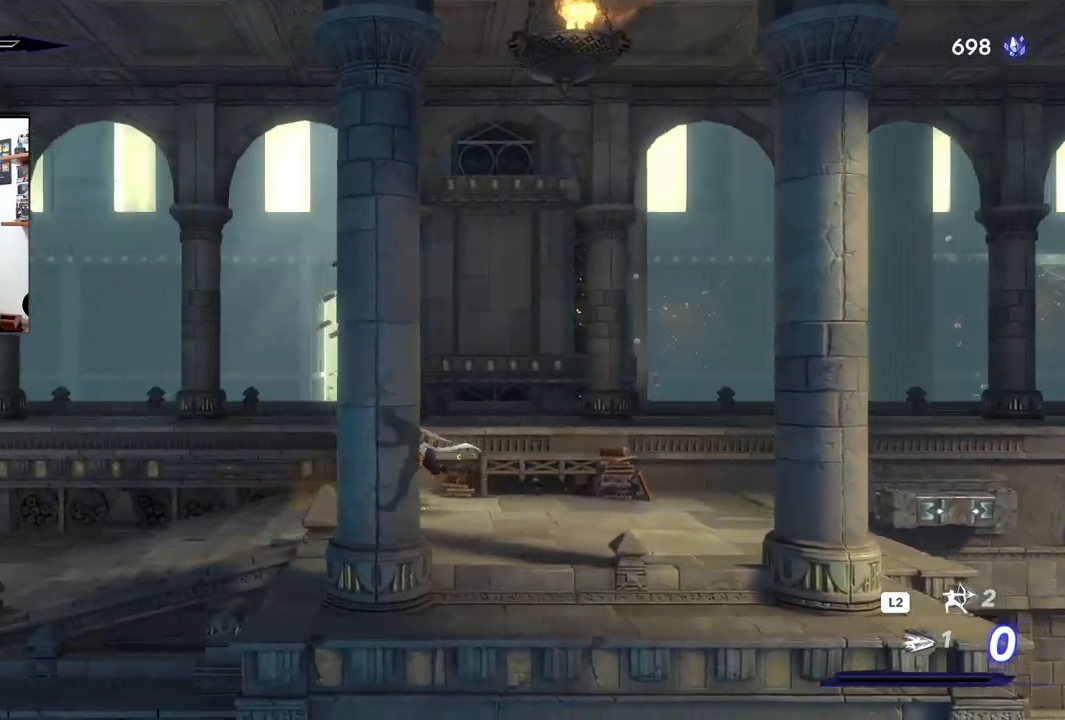
{"buttons": ["R2"], "left_stick": "left", "right_stick": "center", "events": [[217, "R2", "down"]]}
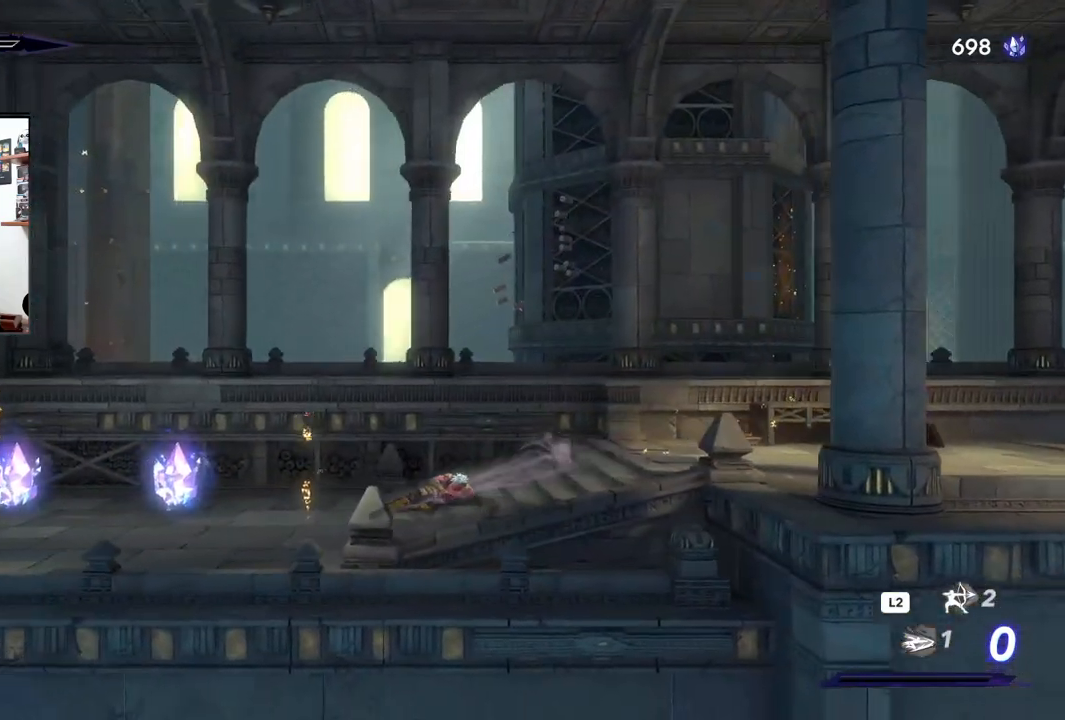
{"buttons": ["R2"], "left_stick": "left", "right_stick": "center", "events": [[183, "SQUARE", "down"], [333, "SQUARE", "up"]]}
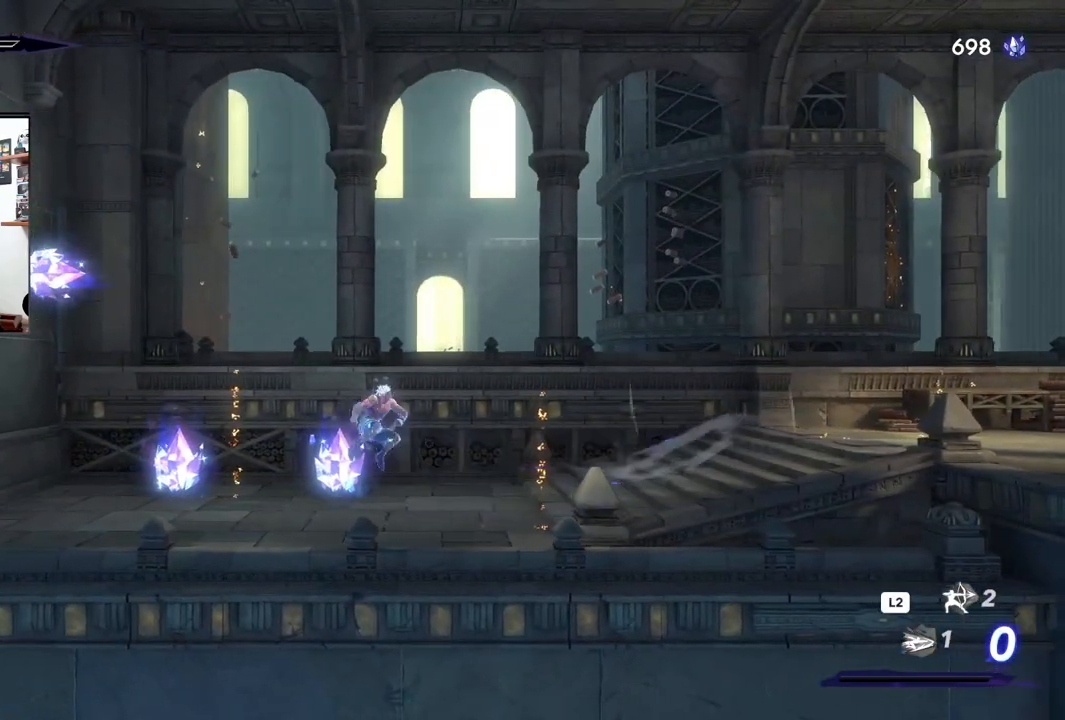
{"buttons": [], "left_stick": "left", "right_stick": "center", "events": [[33, "R2", "up"], [200, "SQUARE", "down"], [283, "SQUARE", "up"]]}
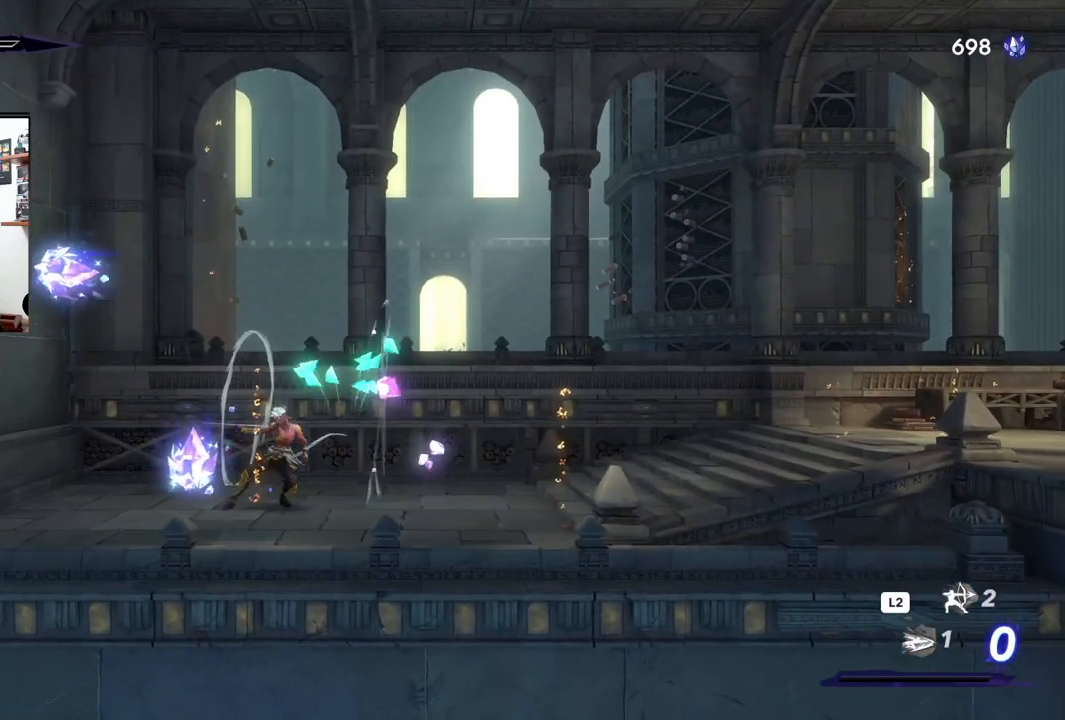
{"buttons": [], "left_stick": "left", "right_stick": "center", "events": [[67, "SQUARE", "down"], [200, "SQUARE", "up"], [250, "SQUARE", "down"], [367, "SQUARE", "up"]]}
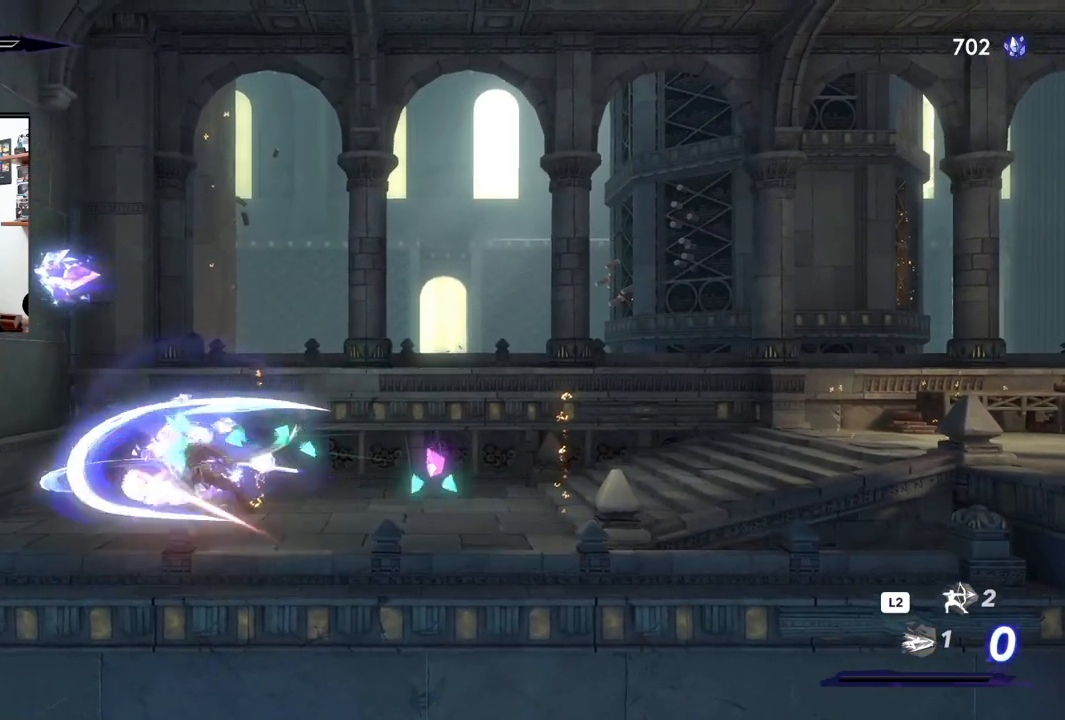
{"buttons": [], "left_stick": "left", "right_stick": "center", "events": [[50, "CROSS", "down"], [217, "SQUARE", "down"], [267, "CROSS", "up"], [383, "SQUARE", "up"]]}
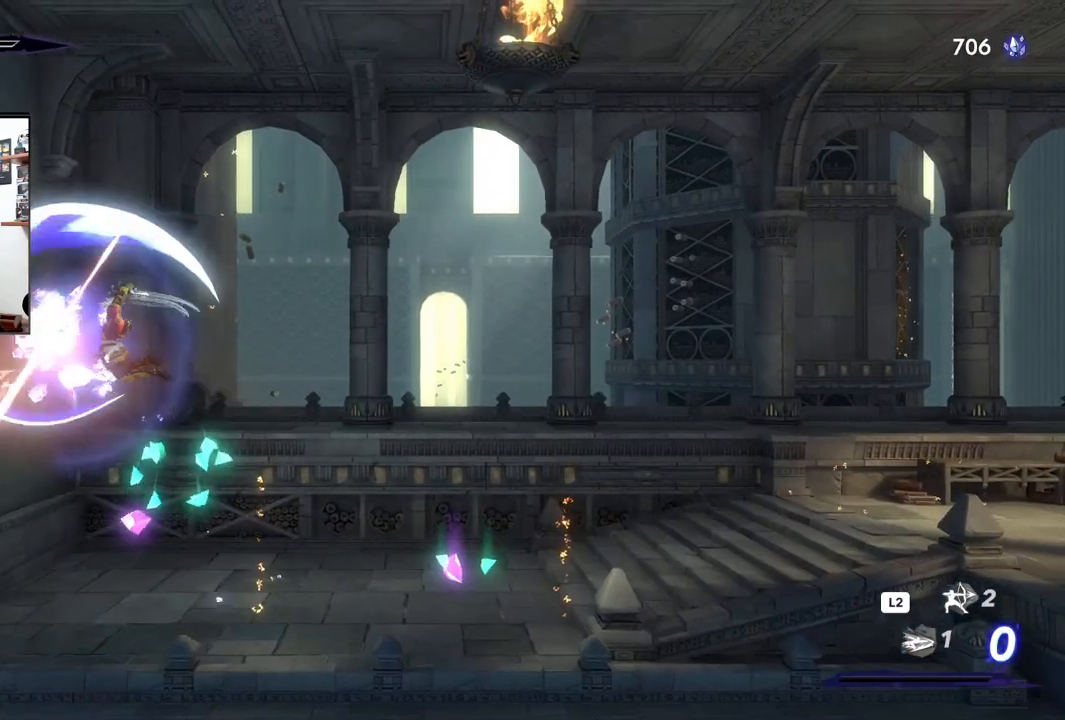
{"buttons": ["CROSS"], "left_stick": "left", "right_stick": "center", "events": [[417, "CROSS", "down"]]}
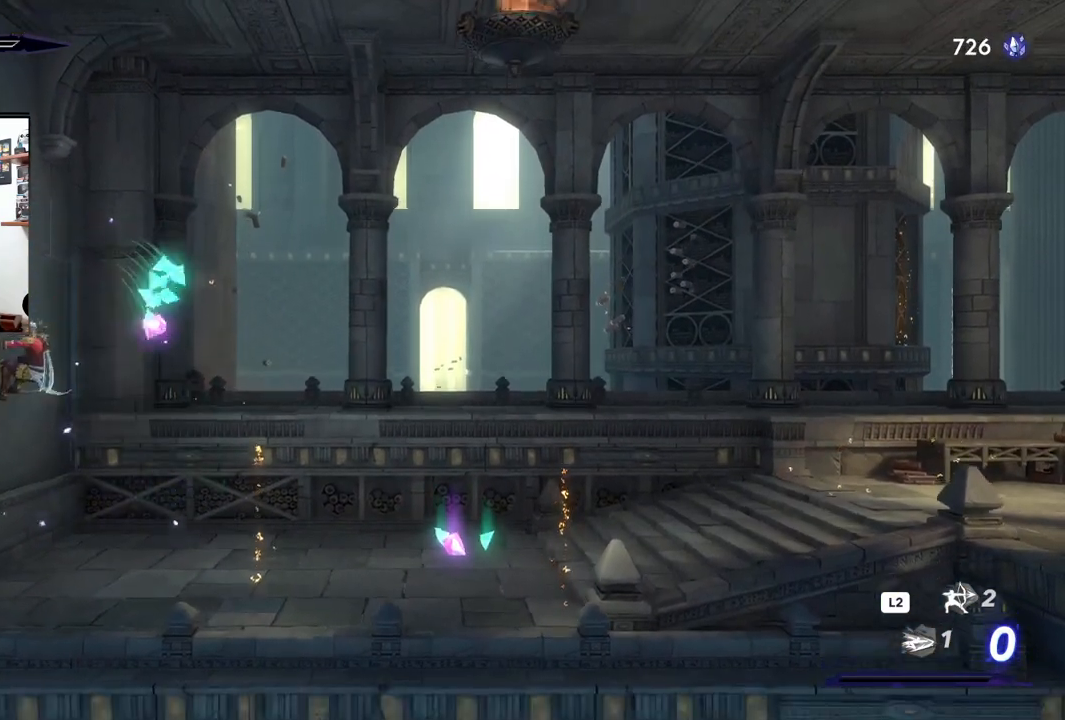
{"buttons": ["CROSS"], "left_stick": "right", "right_stick": "center", "events": [[183, "CROSS", "up"], [283, "CROSS", "down"], [333, "left_stick", "center"], [483, "left_stick", "right"]]}
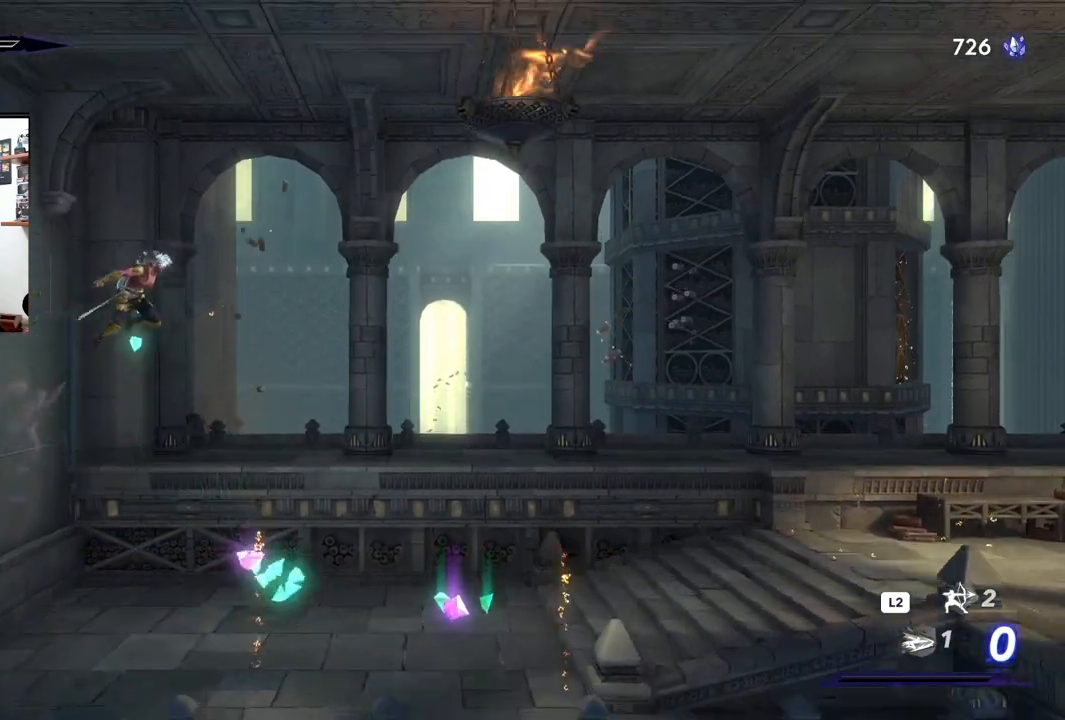
{"buttons": [], "left_stick": "center", "right_stick": "center", "events": [[250, "CROSS", "up"], [333, "left_stick", "center"]]}
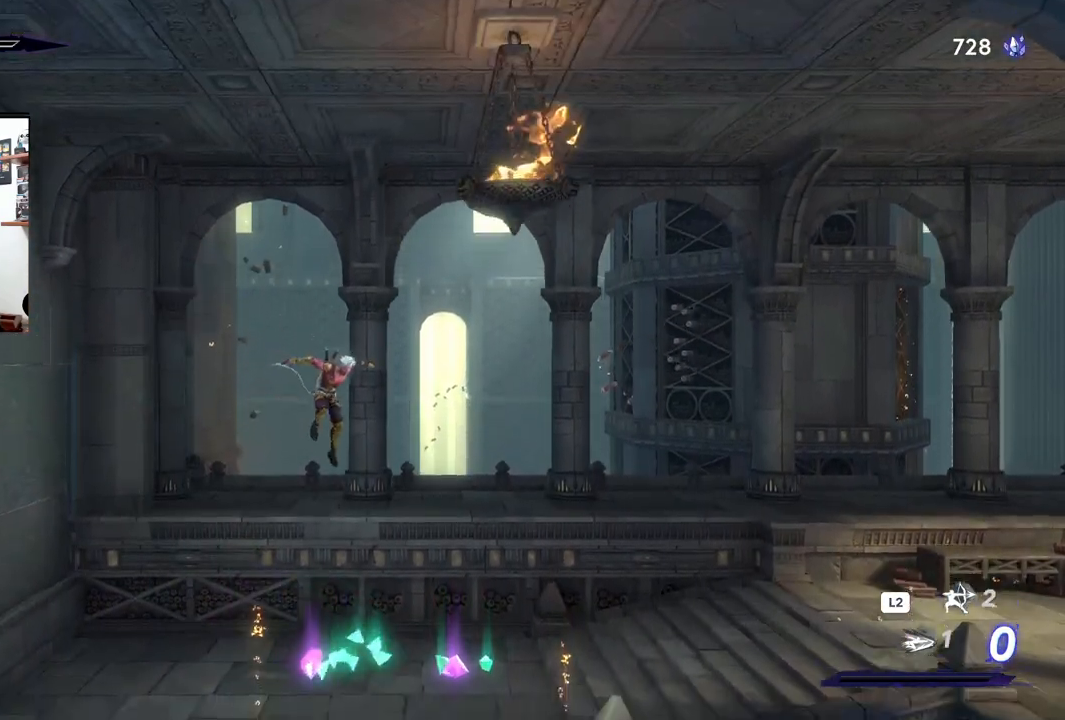
{"buttons": [], "left_stick": "right", "right_stick": "center", "events": [[267, "left_stick", "right"]]}
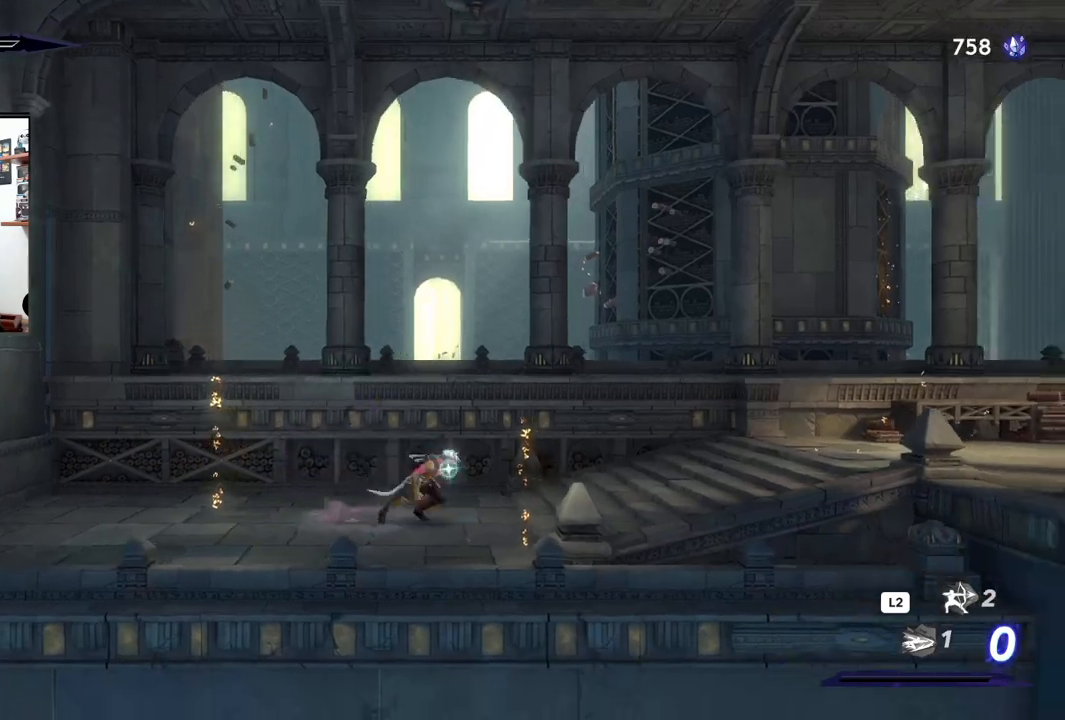
{"buttons": ["R2"], "left_stick": "right", "right_stick": "center", "events": [[150, "R2", "down"]]}
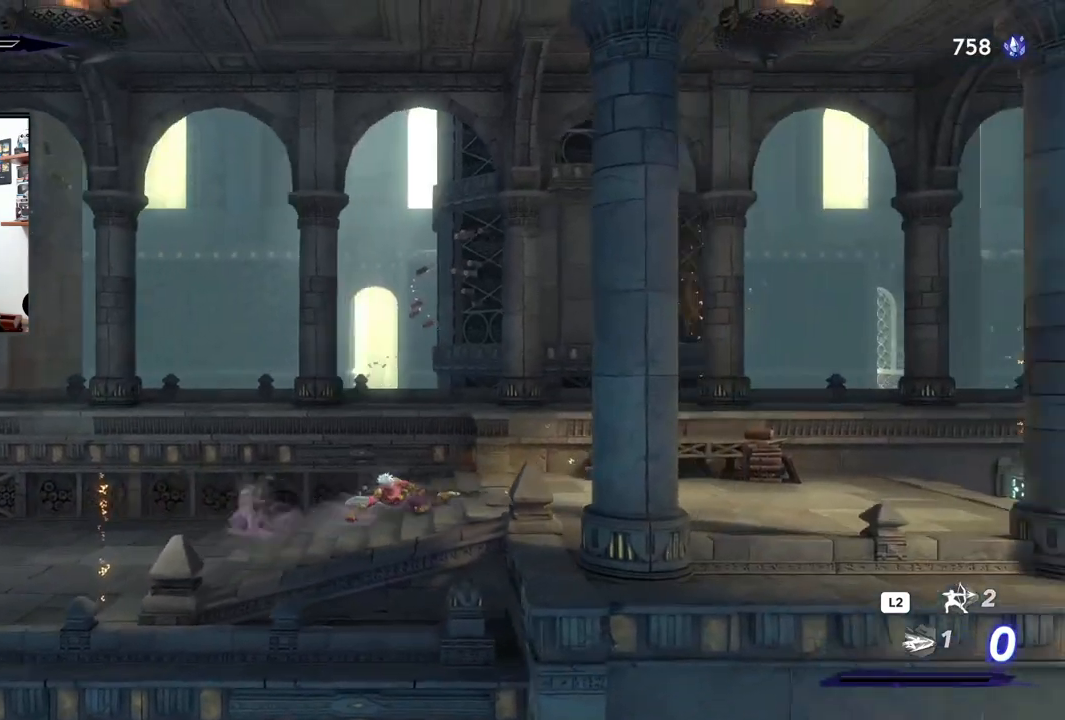
{"buttons": ["R2"], "left_stick": "right", "right_stick": "center", "events": []}
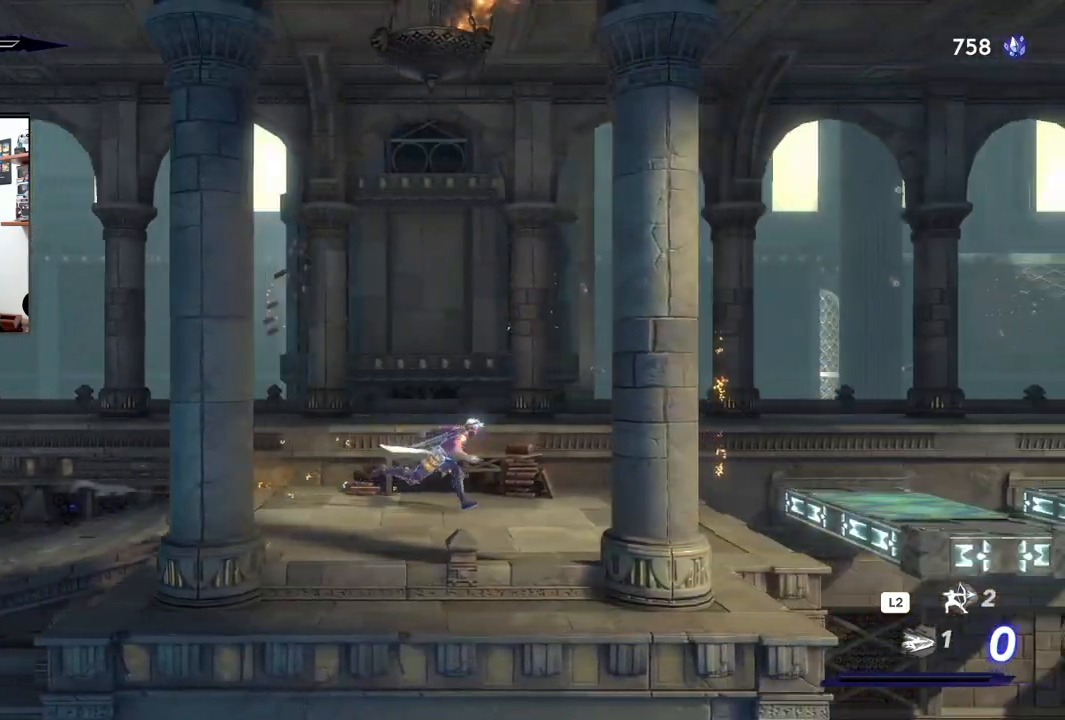
{"buttons": ["CROSS", "R2"], "left_stick": "right", "right_stick": "center", "events": [[417, "CROSS", "down"]]}
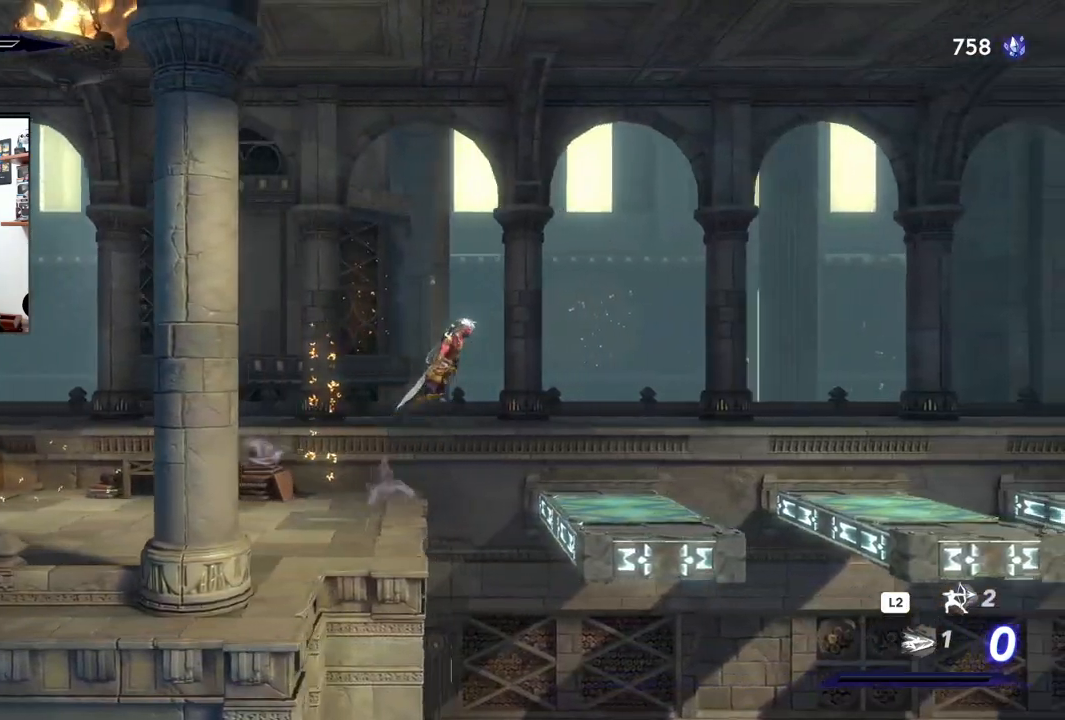
{"buttons": [], "left_stick": "right", "right_stick": "center", "events": [[367, "R2", "up"], [383, "CROSS", "up"]]}
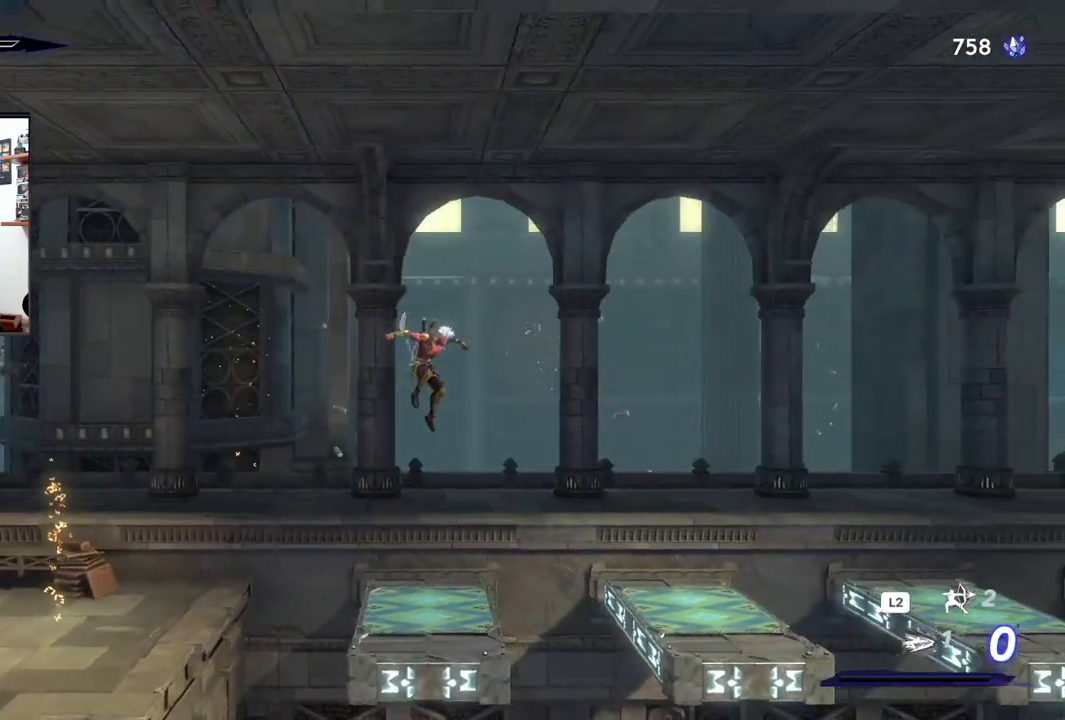
{"buttons": ["R2"], "left_stick": "right", "right_stick": "center", "events": [[33, "R2", "down"]]}
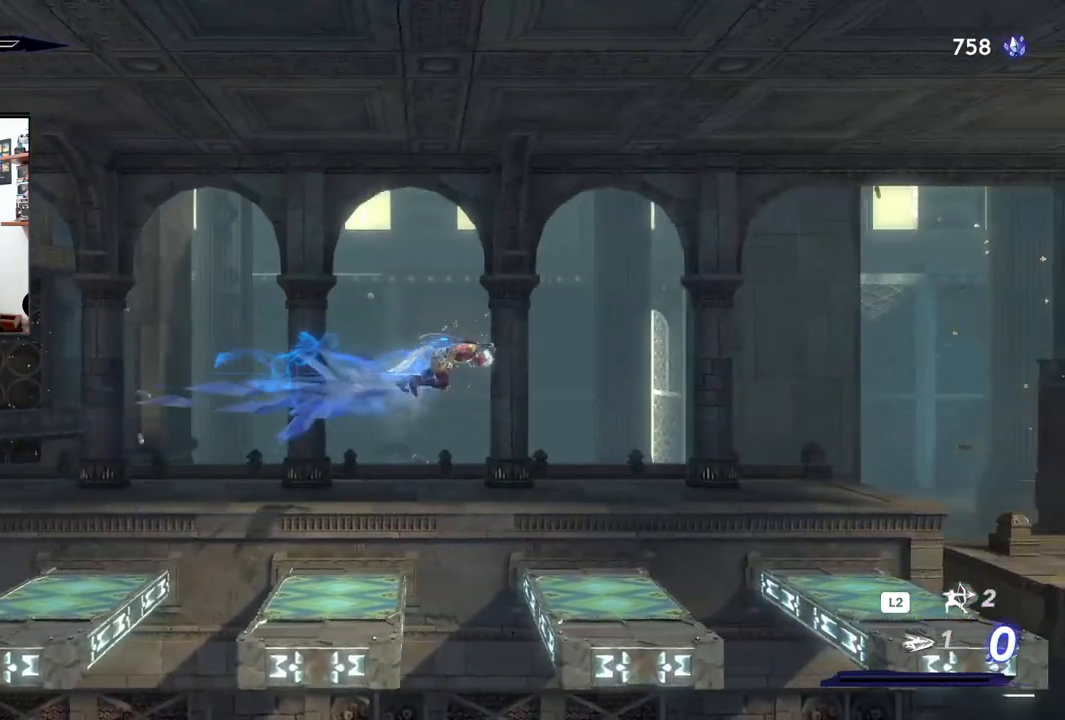
{"buttons": [], "left_stick": "right", "right_stick": "center", "events": [[83, "R2", "up"]]}
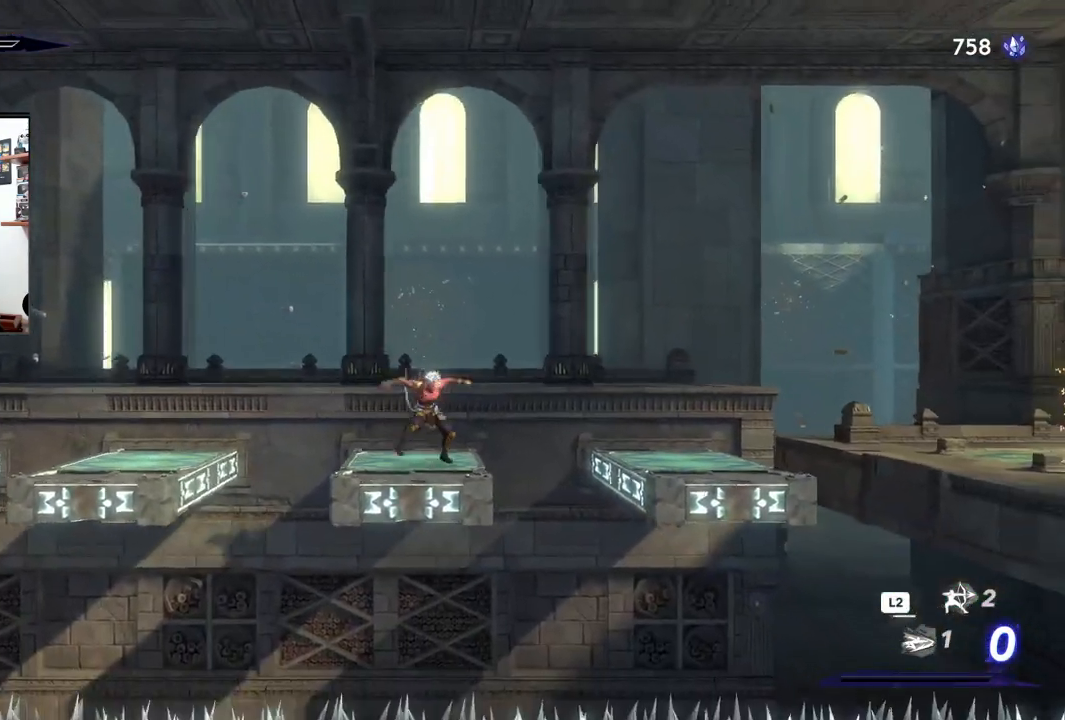
{"buttons": ["CROSS", "R2"], "left_stick": "right", "right_stick": "center", "events": [[17, "CROSS", "down"], [467, "R2", "down"]]}
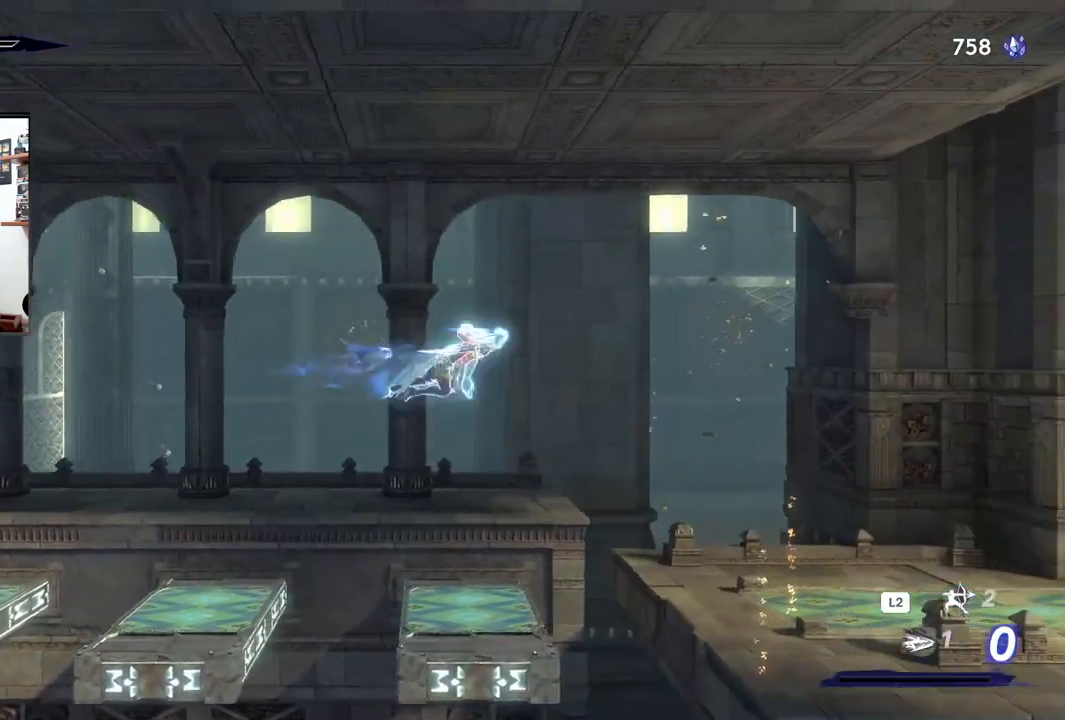
{"buttons": ["CROSS", "R2"], "left_stick": "right", "right_stick": "center", "events": []}
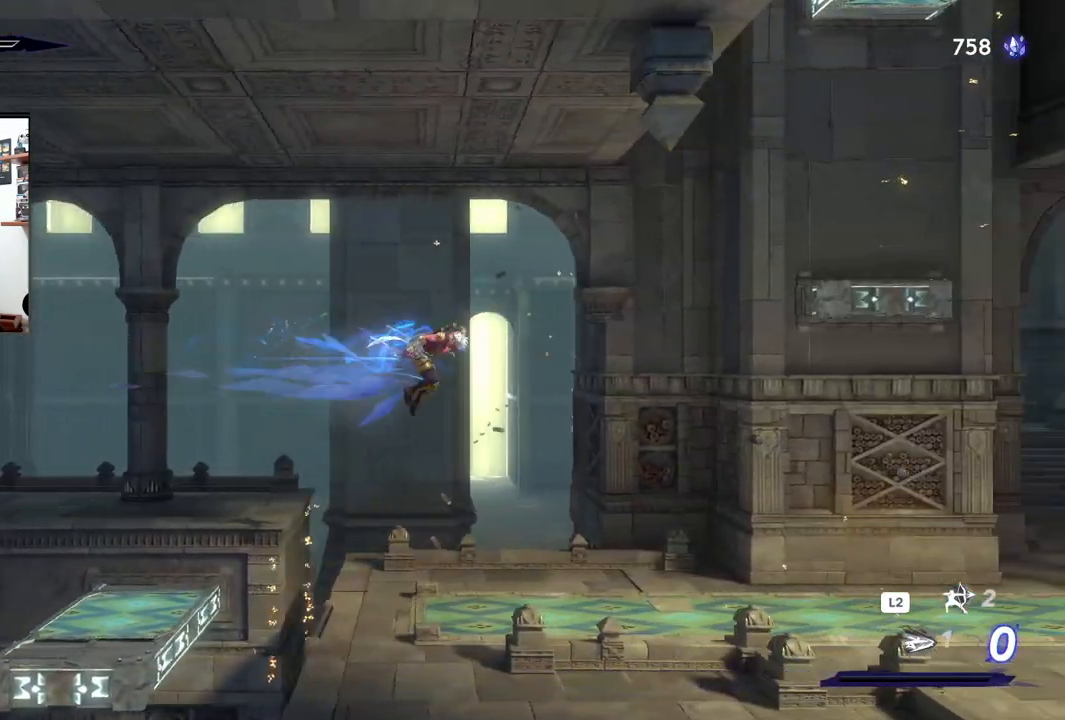
{"buttons": ["CROSS", "R2"], "left_stick": "right", "right_stick": "center", "events": []}